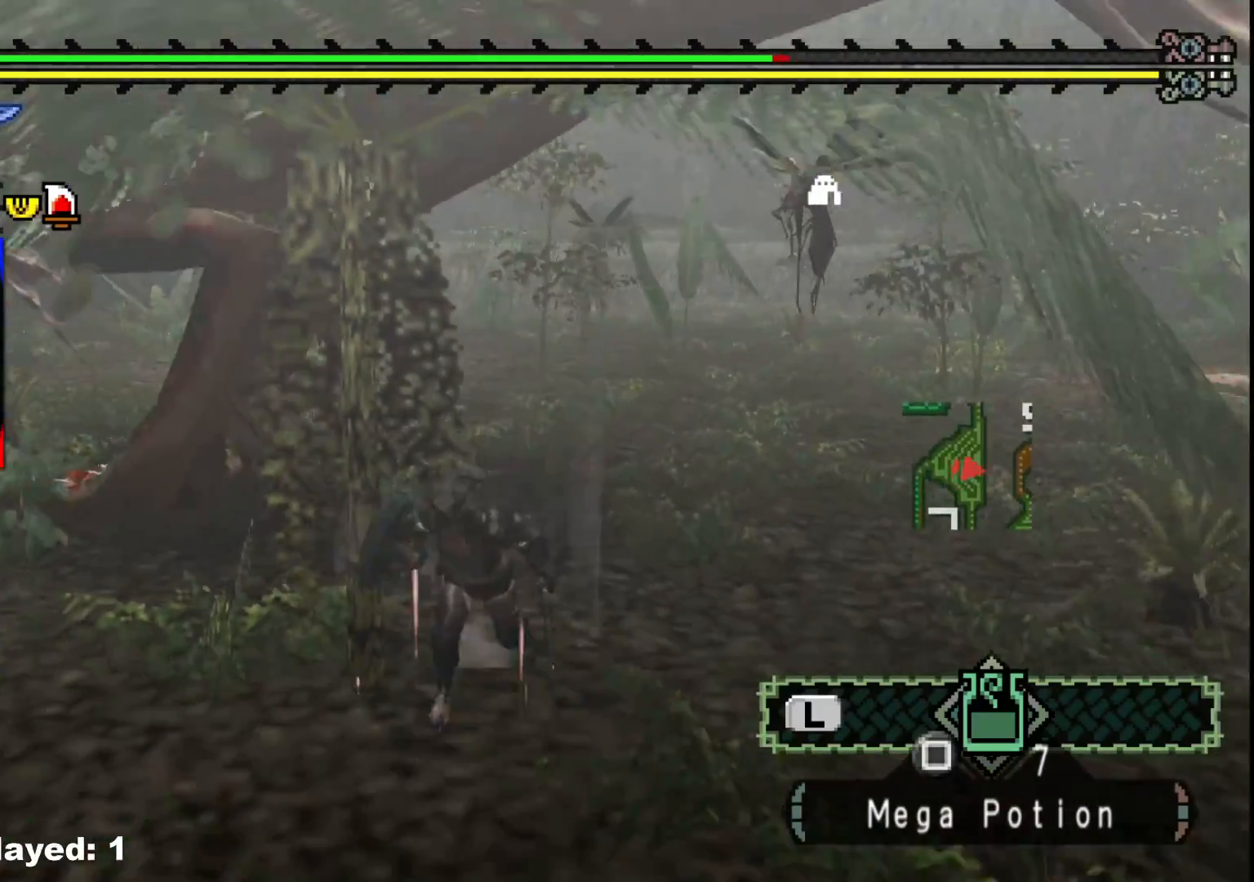
Gameplay with a controller (Xbox layout); each line is a JSON object with the inputs held at the frame after it (dt_ms = milliseconds from this image to that frame). "events" lists button and stick changes between this image and that frame as [ms after this image, input, new state], when the widget could be followed in between. Not read: L1 L2 L3 R3 Y.
{"dt_ms": 500, "buttons": [], "left_stick": "down-right", "right_stick": "center", "events": [[450, "left_stick", "down-right"]]}
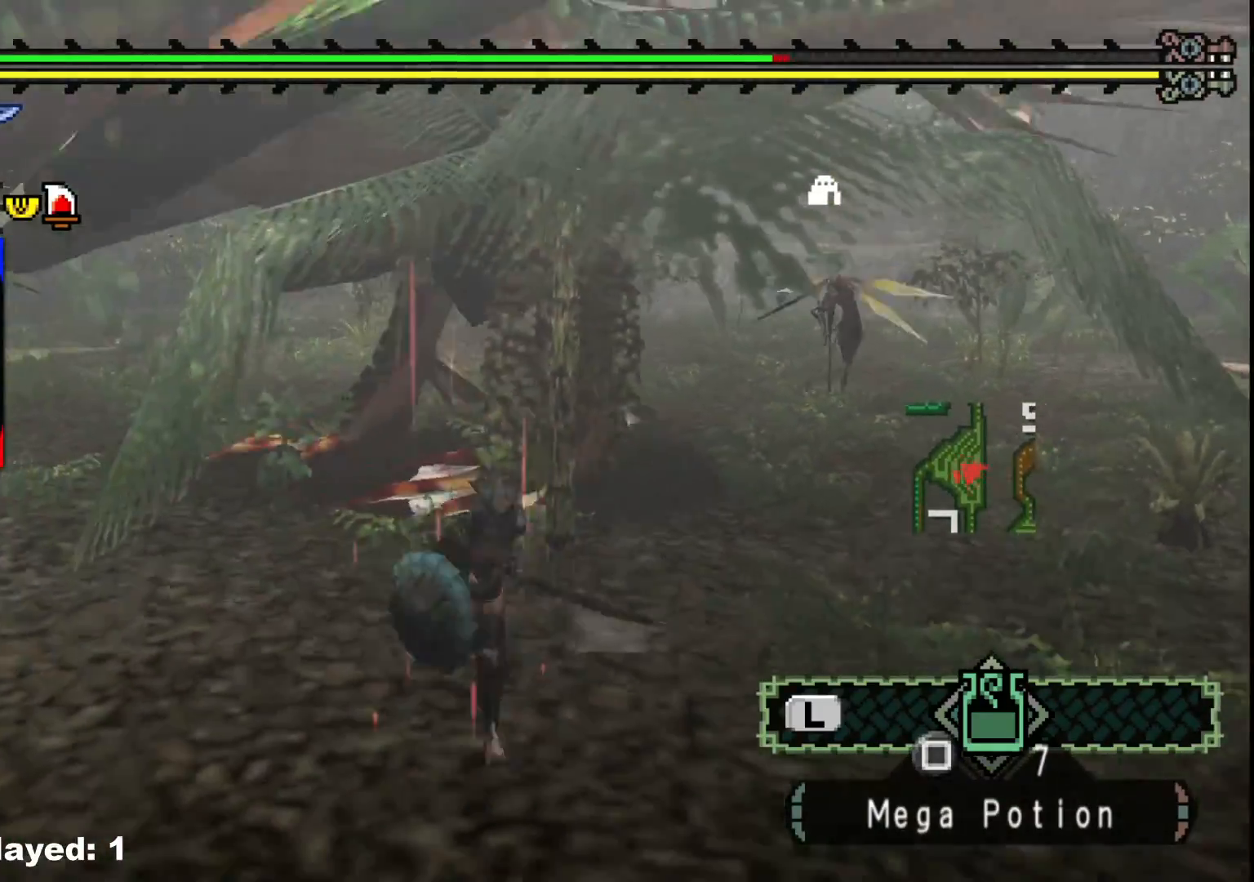
{"dt_ms": 500, "buttons": [], "left_stick": "right", "right_stick": "left", "events": [[33, "right_stick", "left"], [83, "left_stick", "right"], [183, "right_stick", "center"], [450, "right_stick", "left"]]}
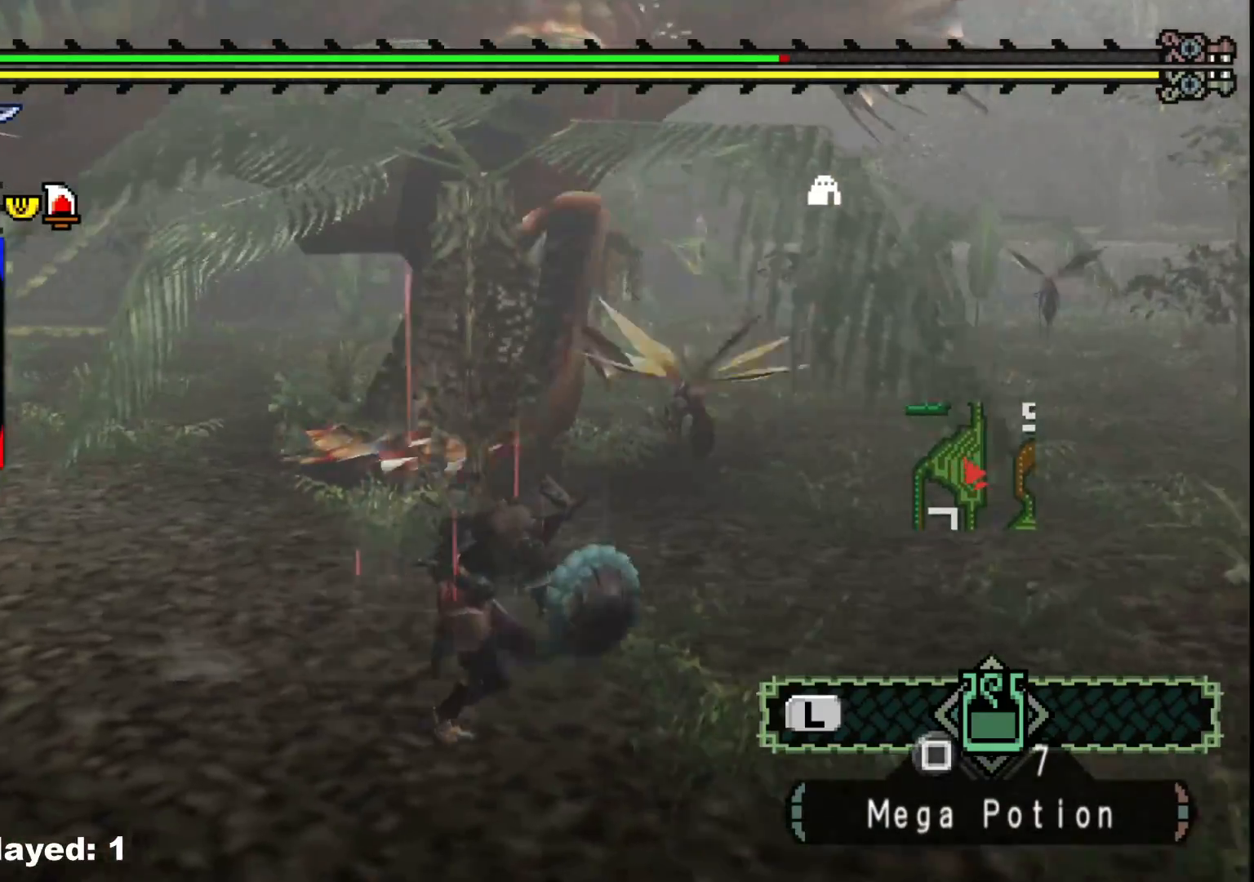
{"dt_ms": 500, "buttons": [], "left_stick": "right", "right_stick": "center", "events": [[133, "right_stick", "center"], [333, "right_stick", "left"], [500, "right_stick", "center"]]}
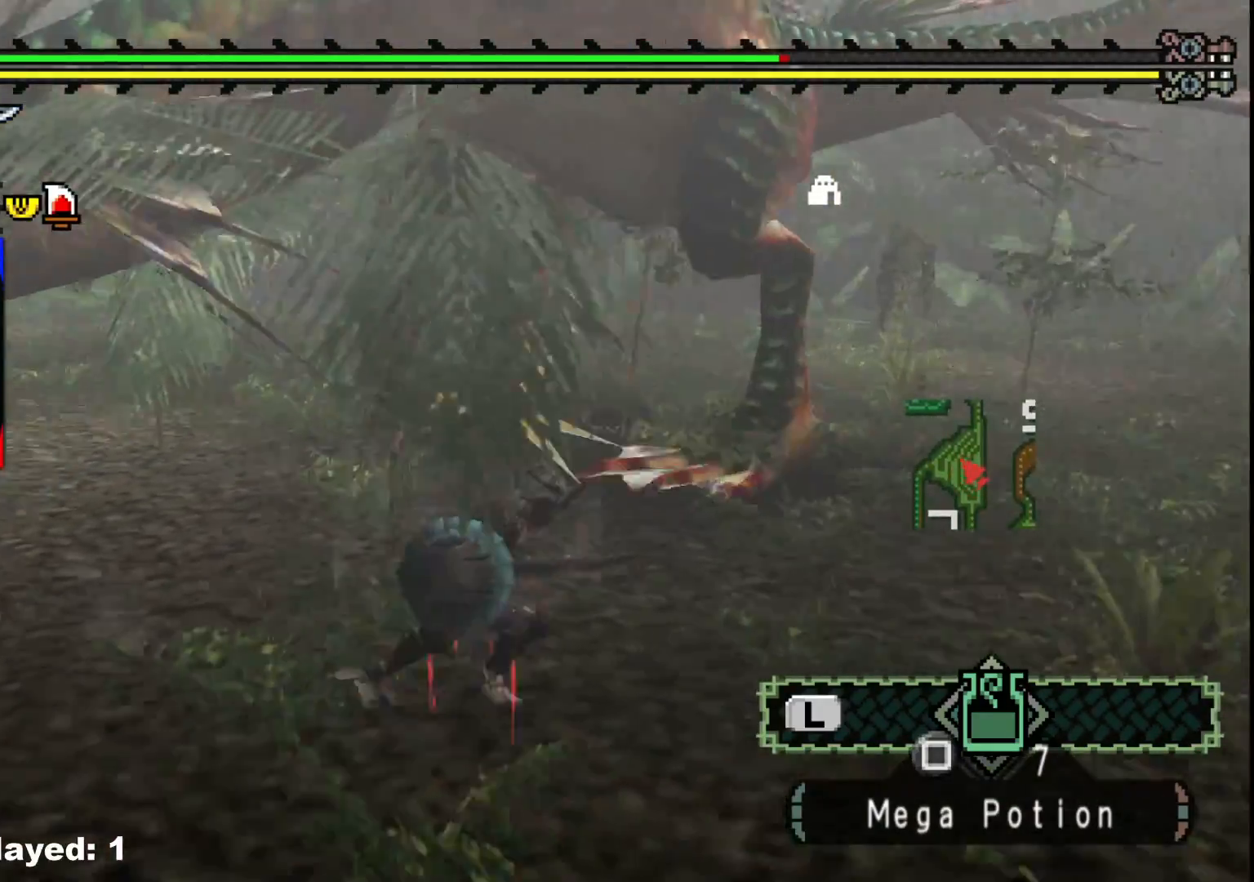
{"dt_ms": 500, "buttons": [], "left_stick": "right", "right_stick": "center", "events": []}
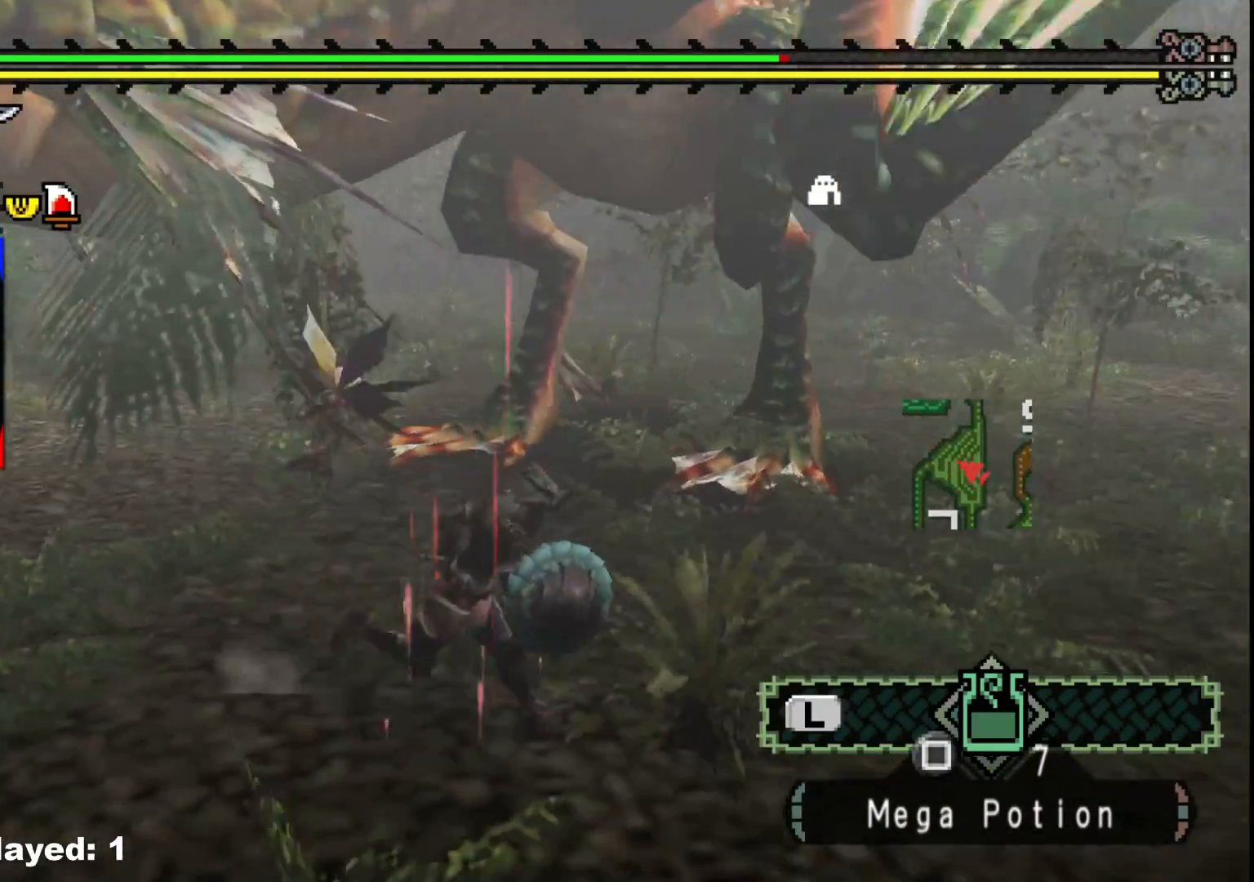
{"dt_ms": 1000, "buttons": [], "left_stick": "down", "right_stick": "left", "events": [[267, "right_stick", "left"], [833, "left_stick", "down-right"], [967, "left_stick", "down"]]}
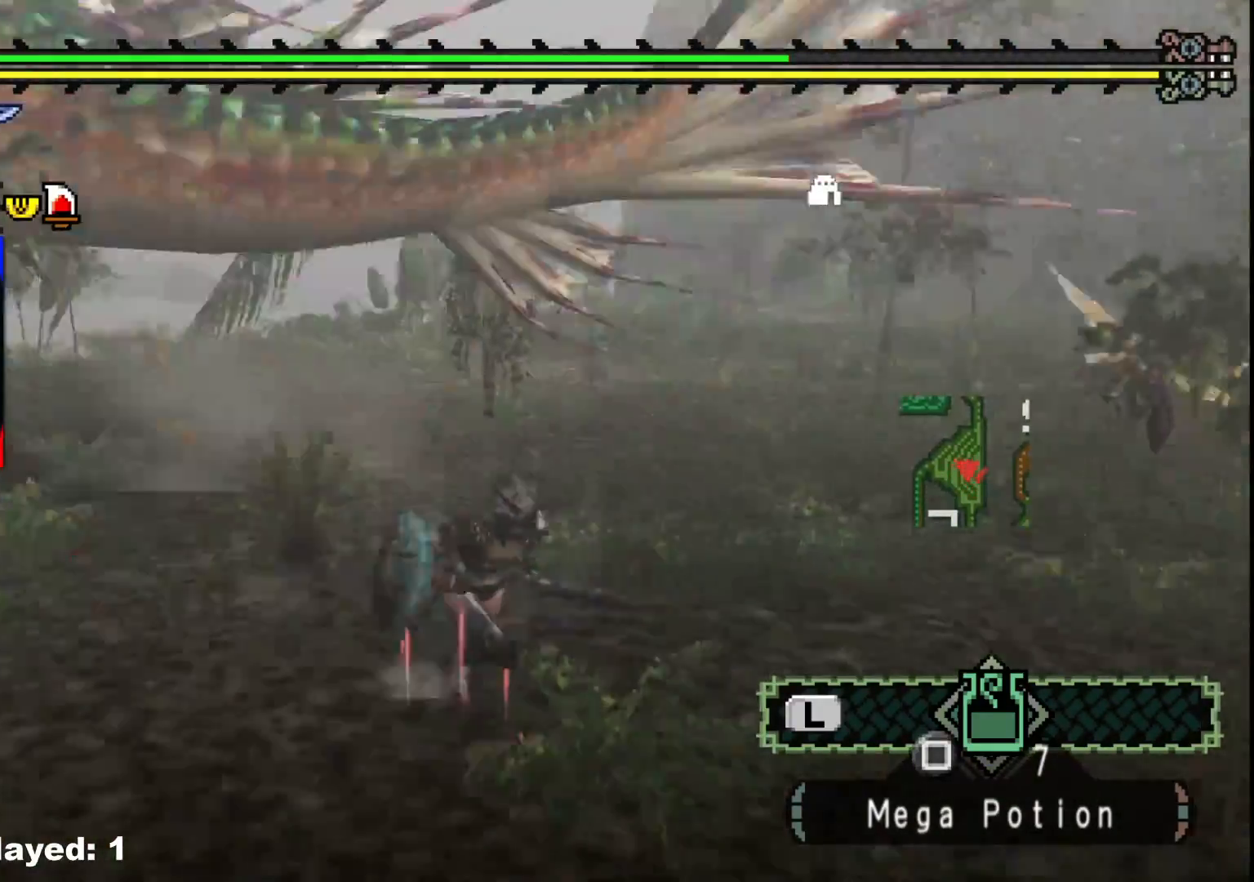
{"dt_ms": 500, "buttons": [], "left_stick": "up-left", "right_stick": "center", "events": [[33, "left_stick", "down-left"], [50, "right_stick", "center"], [200, "left_stick", "up-left"]]}
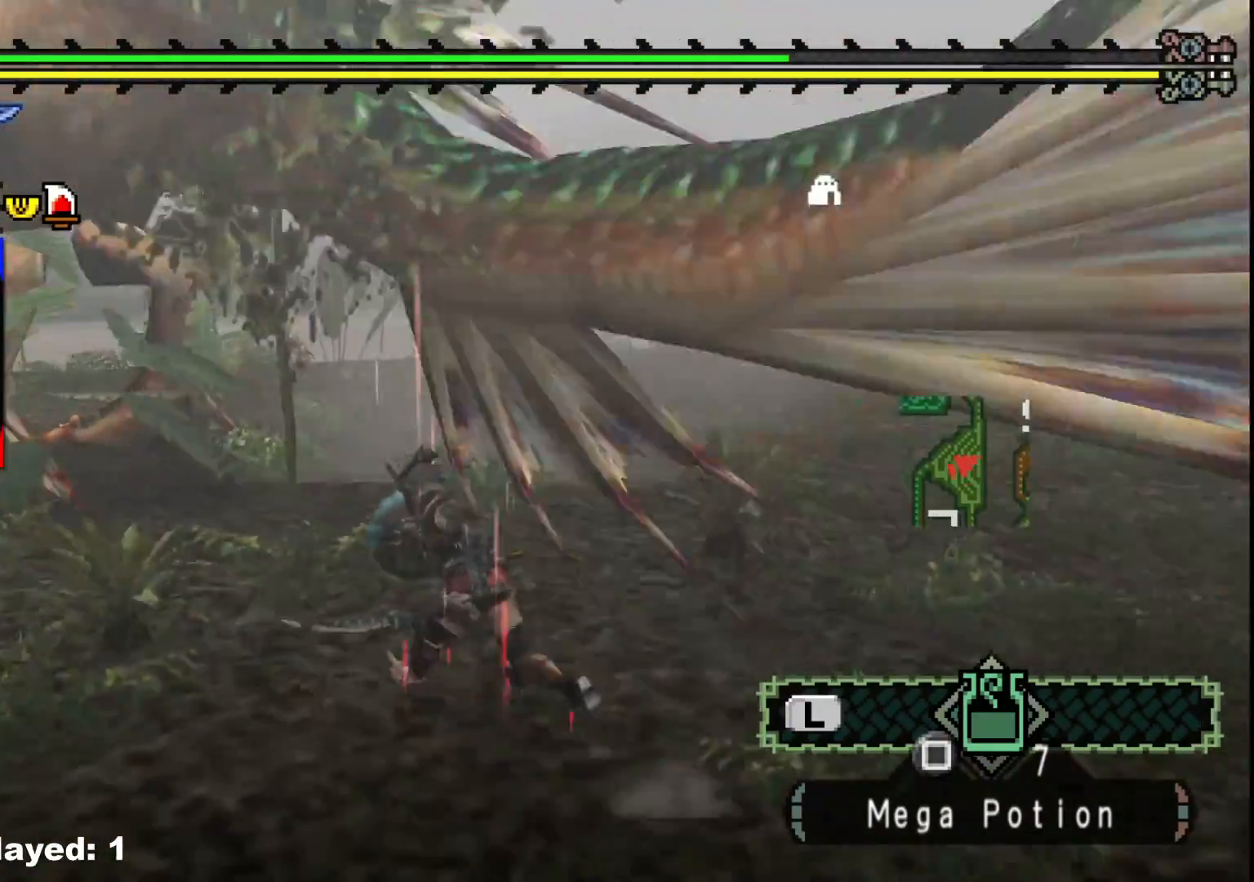
{"dt_ms": 500, "buttons": ["B"], "left_stick": "up-left", "right_stick": "center", "events": [[467, "B", "down"]]}
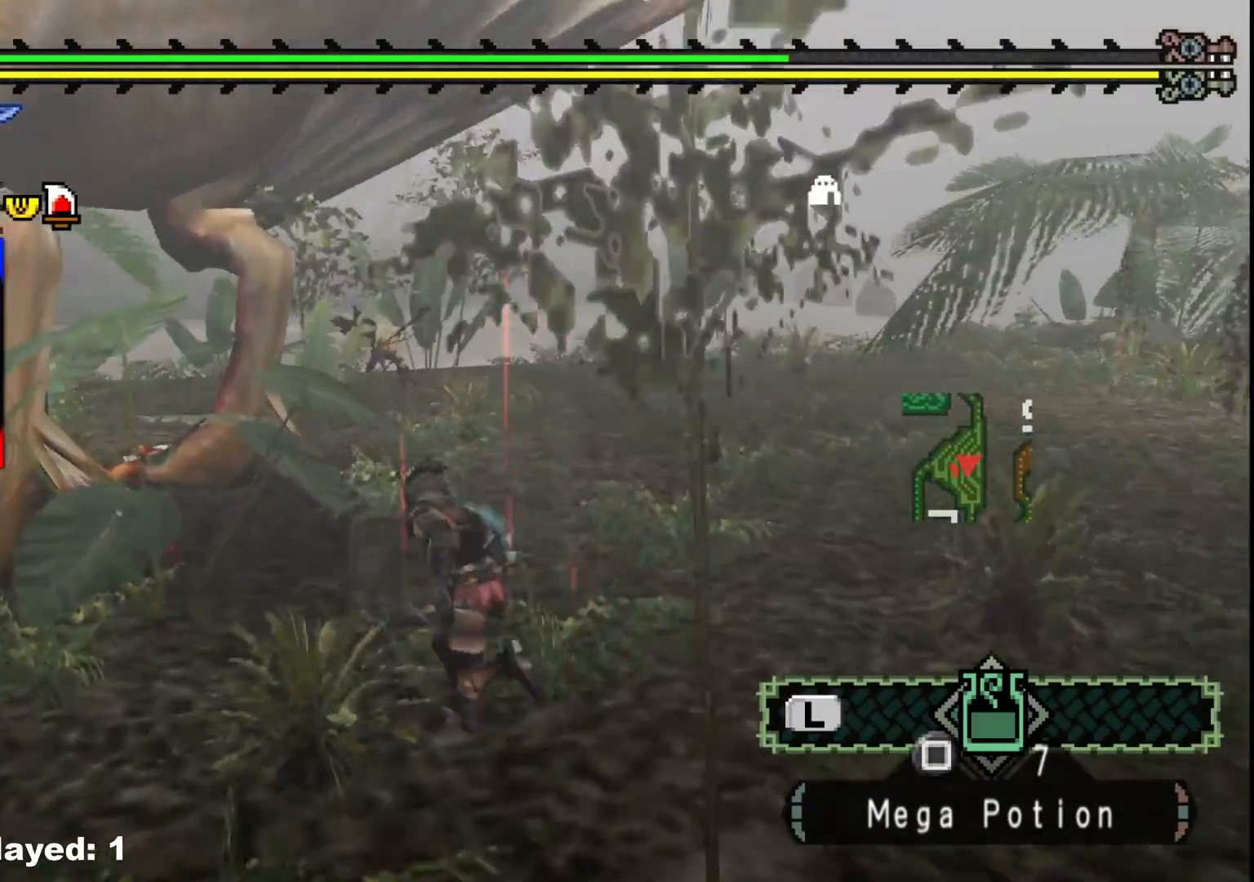
{"dt_ms": 500, "buttons": [], "left_stick": "up-left", "right_stick": "left", "events": [[100, "B", "up"], [217, "right_stick", "left"]]}
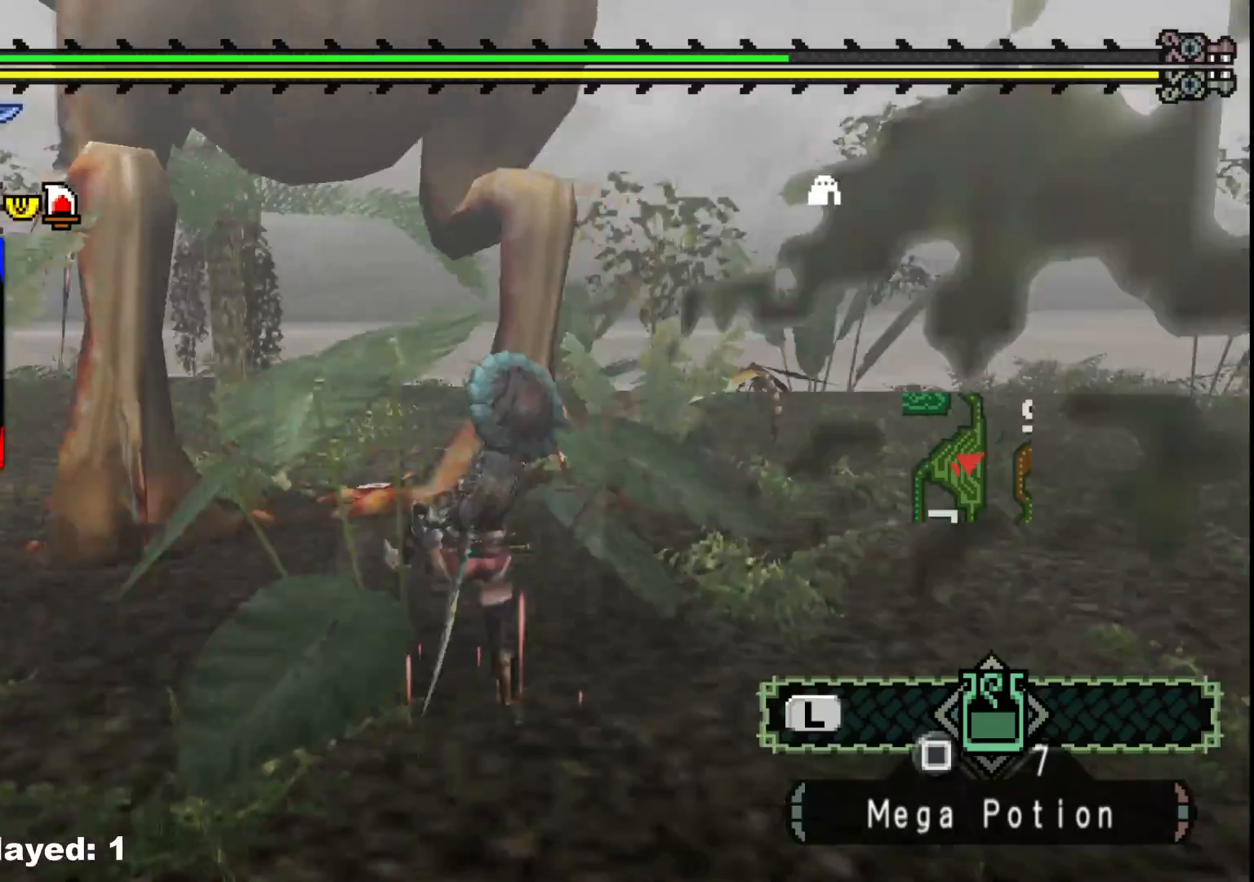
{"dt_ms": 500, "buttons": [], "left_stick": "up", "right_stick": "center", "events": [[67, "right_stick", "center"], [267, "left_stick", "up"]]}
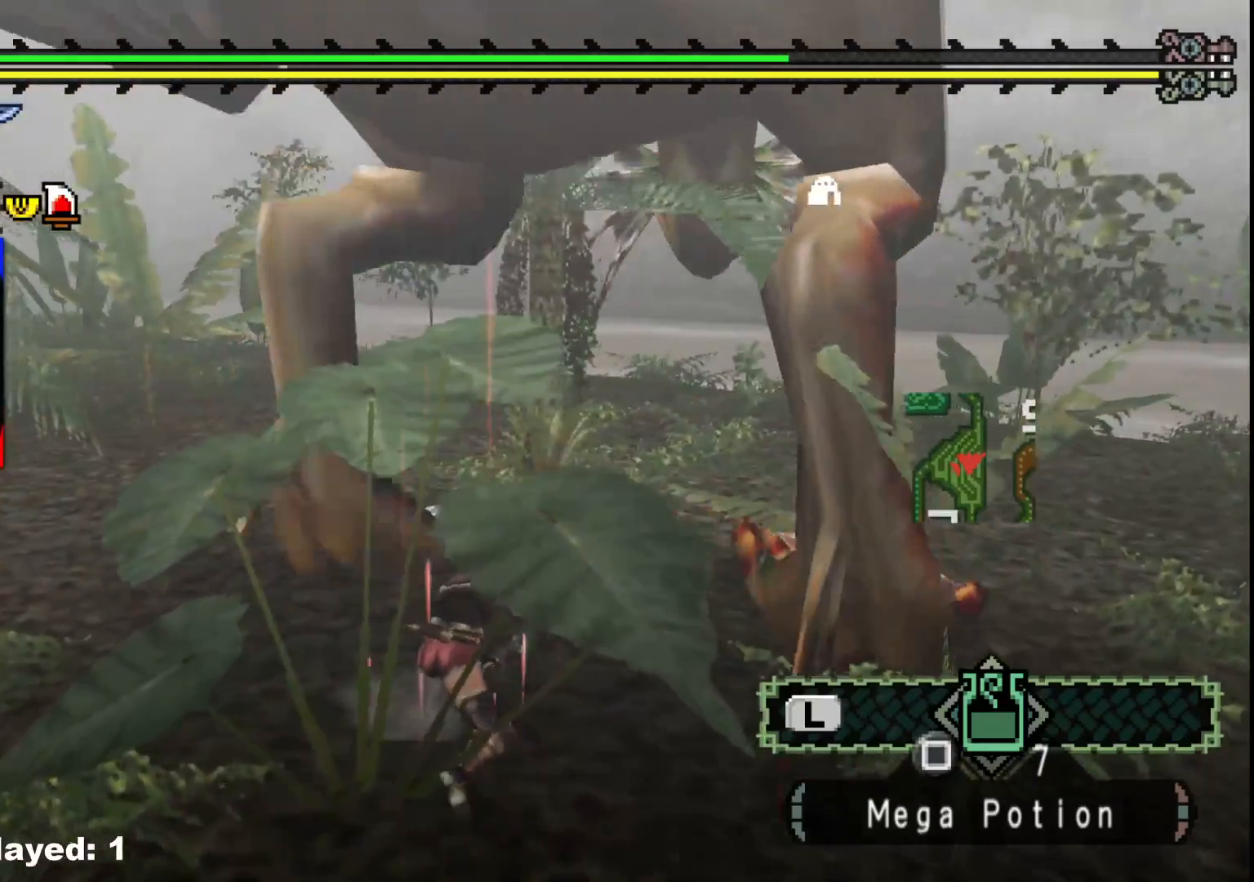
{"dt_ms": 500, "buttons": [], "left_stick": "up", "right_stick": "center", "events": []}
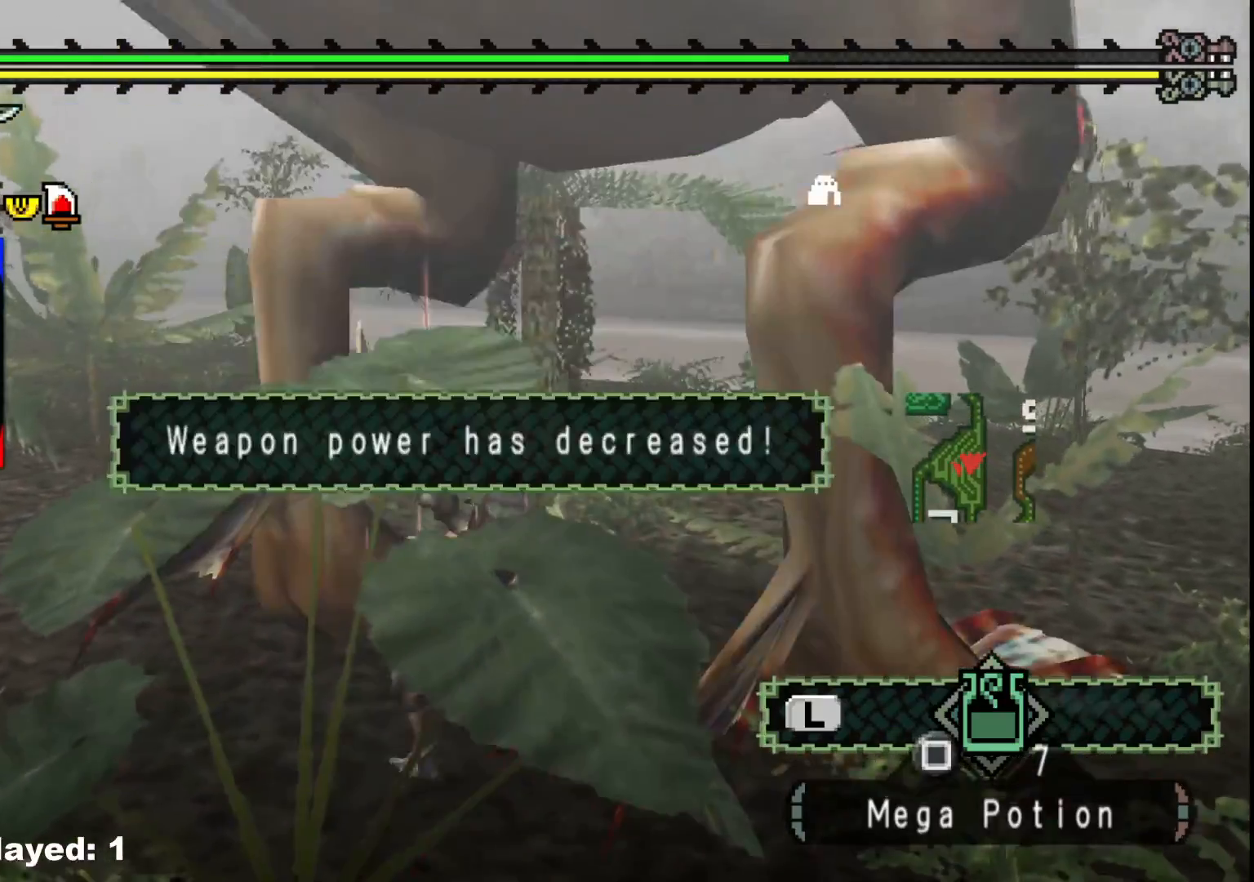
{"dt_ms": 500, "buttons": [], "left_stick": "up-left", "right_stick": "center", "events": [[450, "left_stick", "up-left"]]}
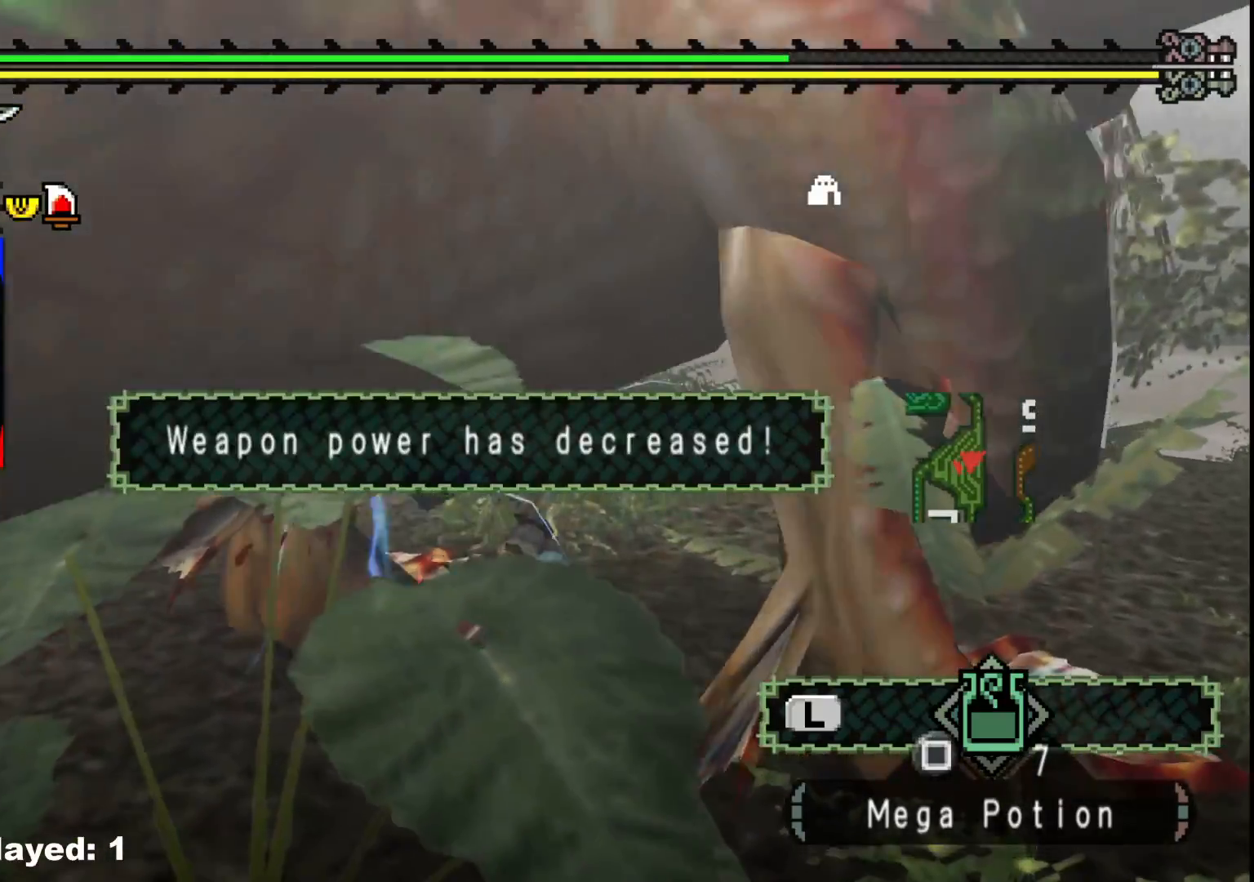
{"dt_ms": 500, "buttons": [], "left_stick": "up-left", "right_stick": "center", "events": [[117, "B", "down"], [200, "B", "up"], [267, "B", "down"], [383, "B", "up"]]}
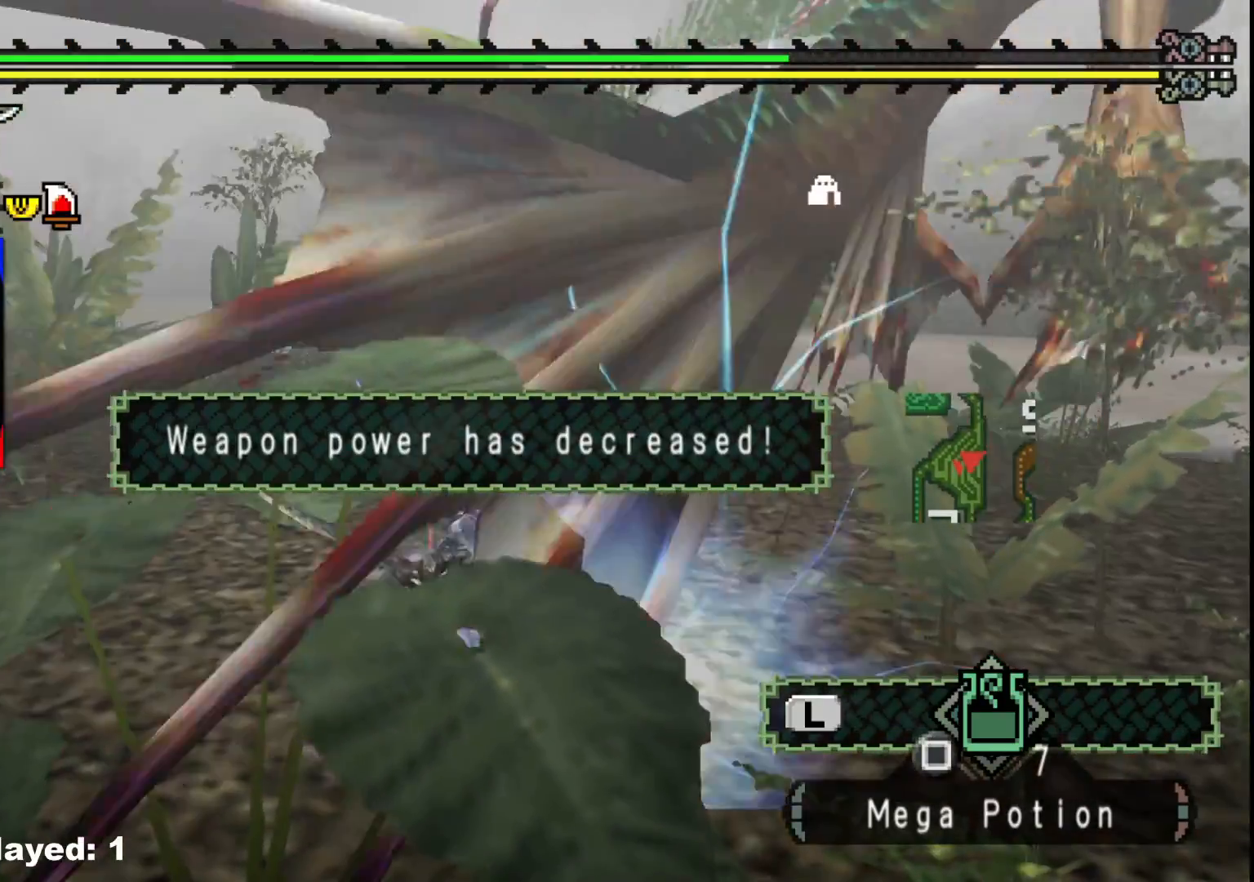
{"dt_ms": 500, "buttons": [], "left_stick": "center", "right_stick": "center", "events": [[367, "left_stick", "center"]]}
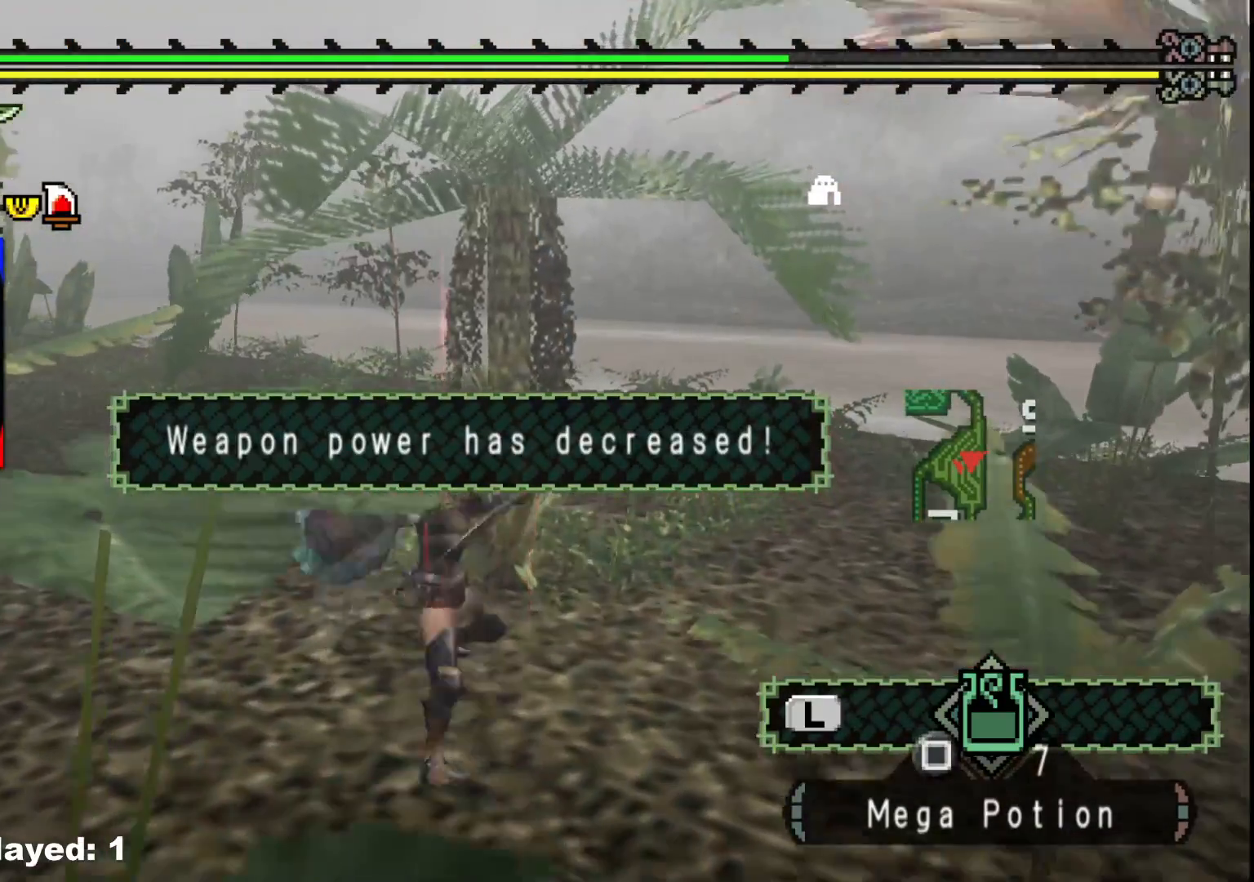
{"dt_ms": 500, "buttons": ["A"], "left_stick": "up-left", "right_stick": "center", "events": [[33, "right_stick", "right"], [150, "left_stick", "up-left"], [167, "right_stick", "center"], [300, "A", "down"], [383, "A", "up"], [467, "A", "down"]]}
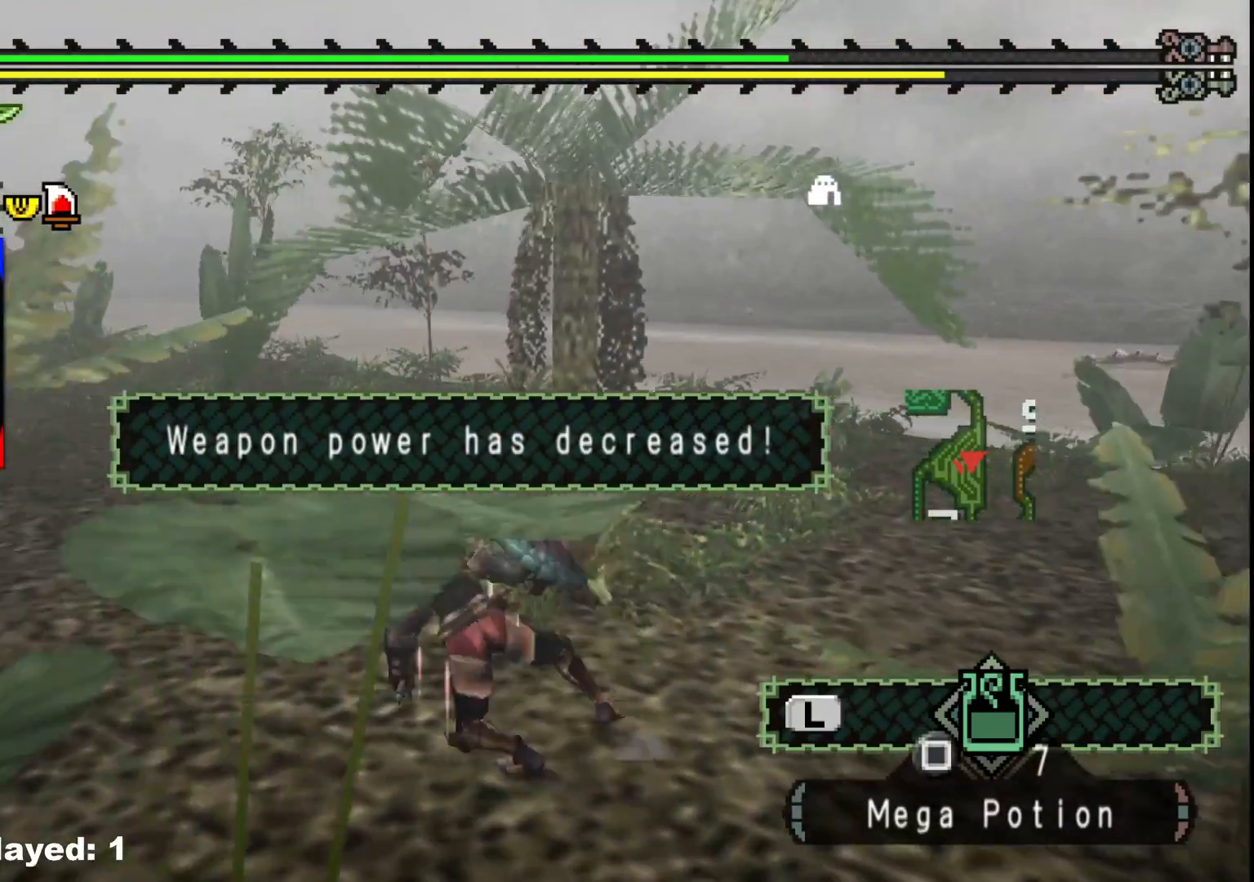
{"dt_ms": 500, "buttons": [], "left_stick": "down-left", "right_stick": "right", "events": [[50, "A", "up"], [267, "right_stick", "right"], [350, "left_stick", "left"], [500, "left_stick", "down-left"]]}
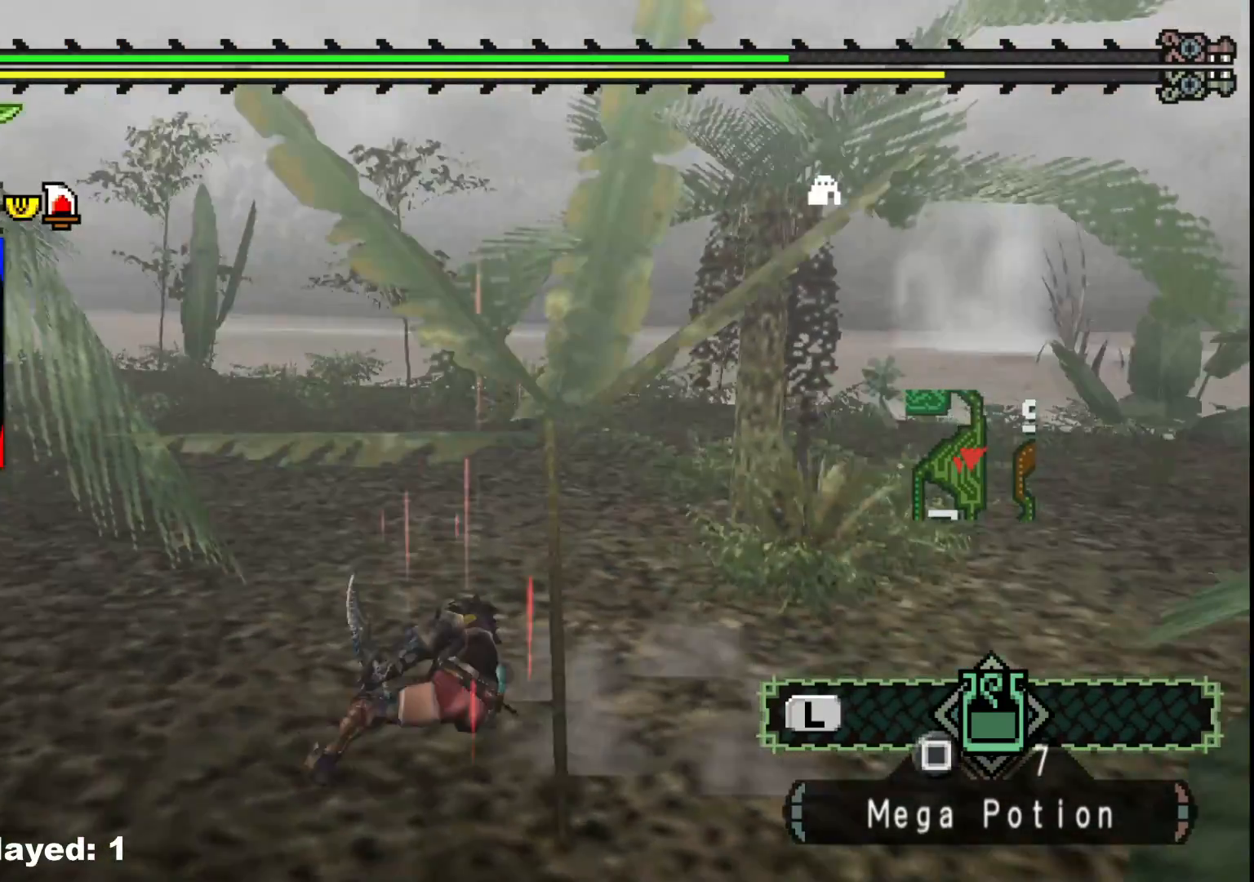
{"dt_ms": 500, "buttons": ["X"], "left_stick": "down-left", "right_stick": "center", "events": [[100, "right_stick", "center"], [467, "X", "down"]]}
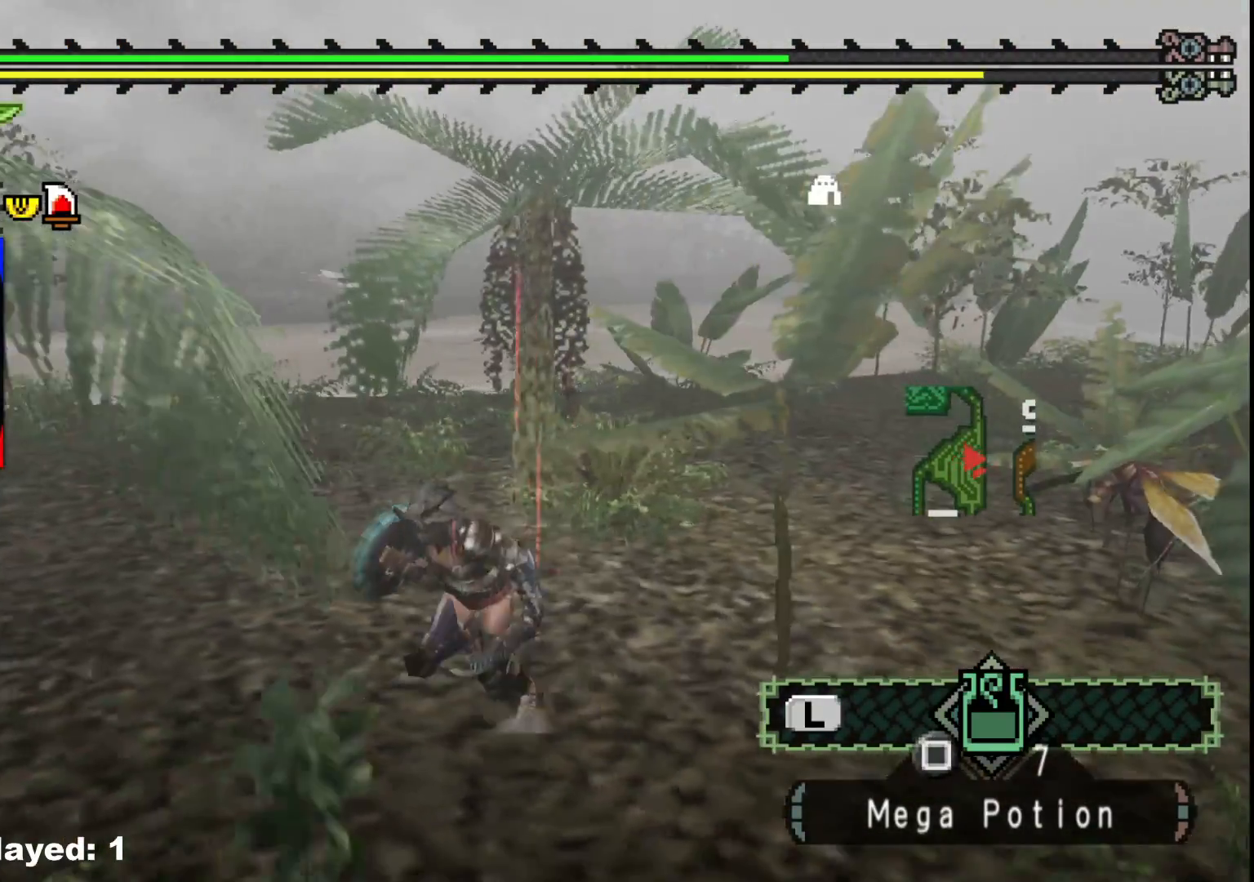
{"dt_ms": 500, "buttons": [], "left_stick": "down-left", "right_stick": "center", "events": [[83, "X", "up"], [150, "X", "down"], [250, "X", "up"]]}
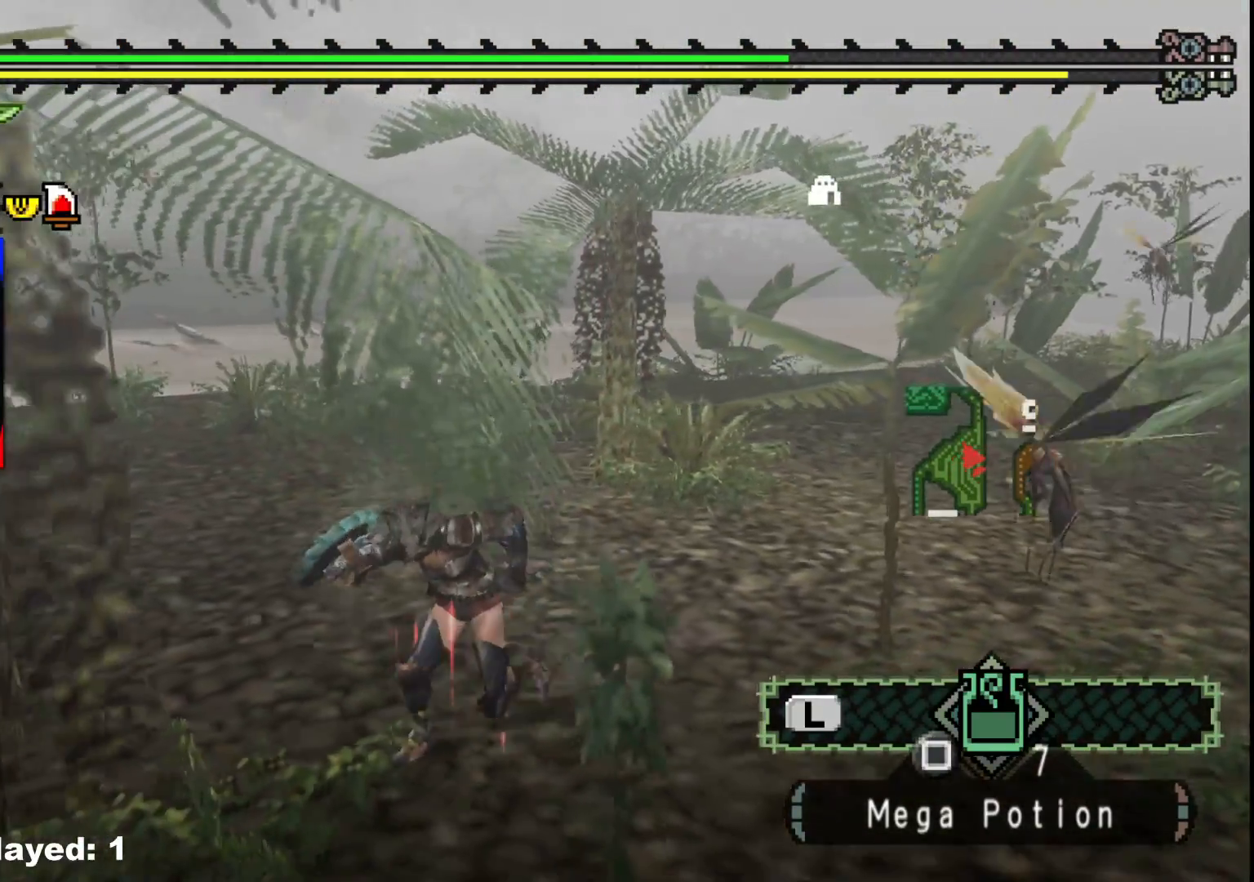
{"dt_ms": 500, "buttons": ["R1"], "left_stick": "down-right", "right_stick": "center", "events": [[133, "left_stick", "down-right"], [333, "R1", "down"]]}
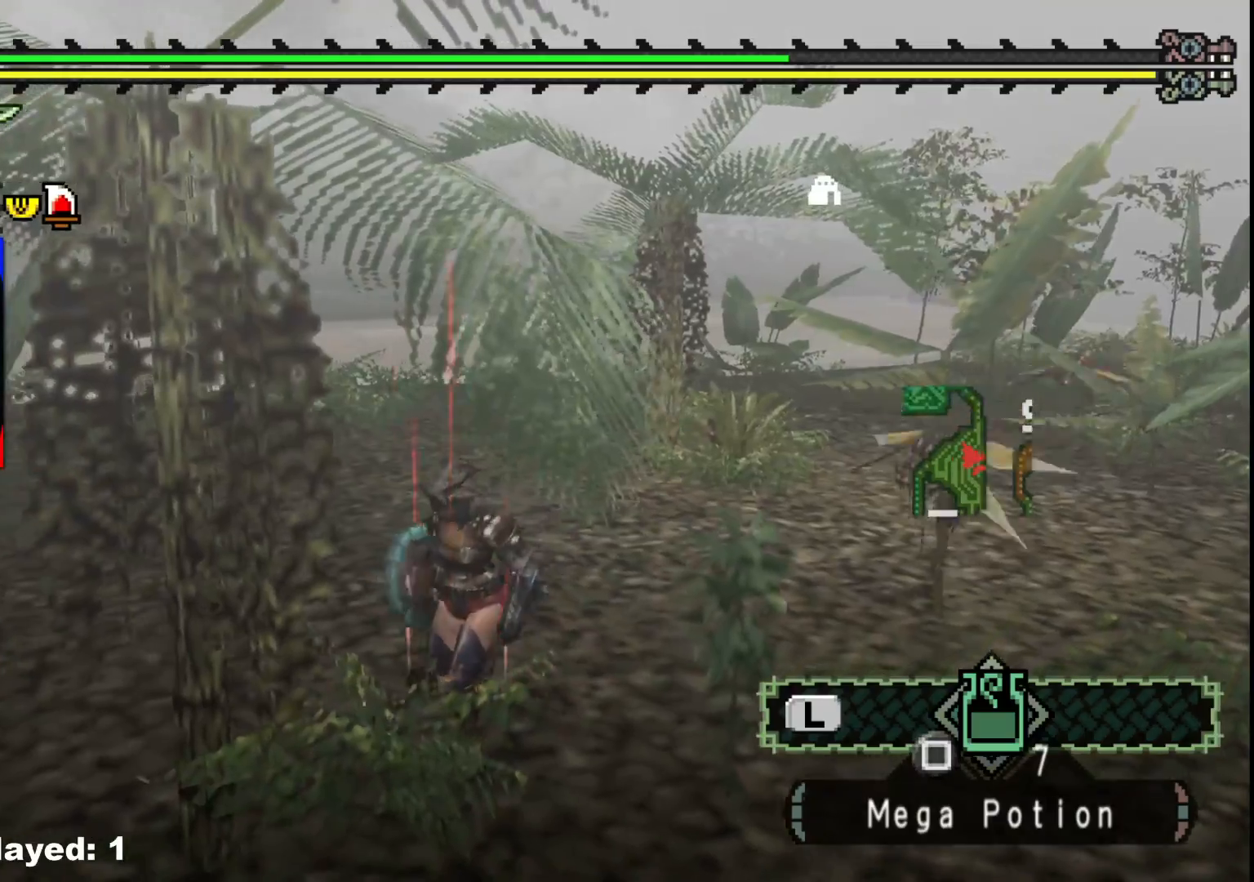
{"dt_ms": 500, "buttons": ["R1"], "left_stick": "down-right", "right_stick": "center", "events": []}
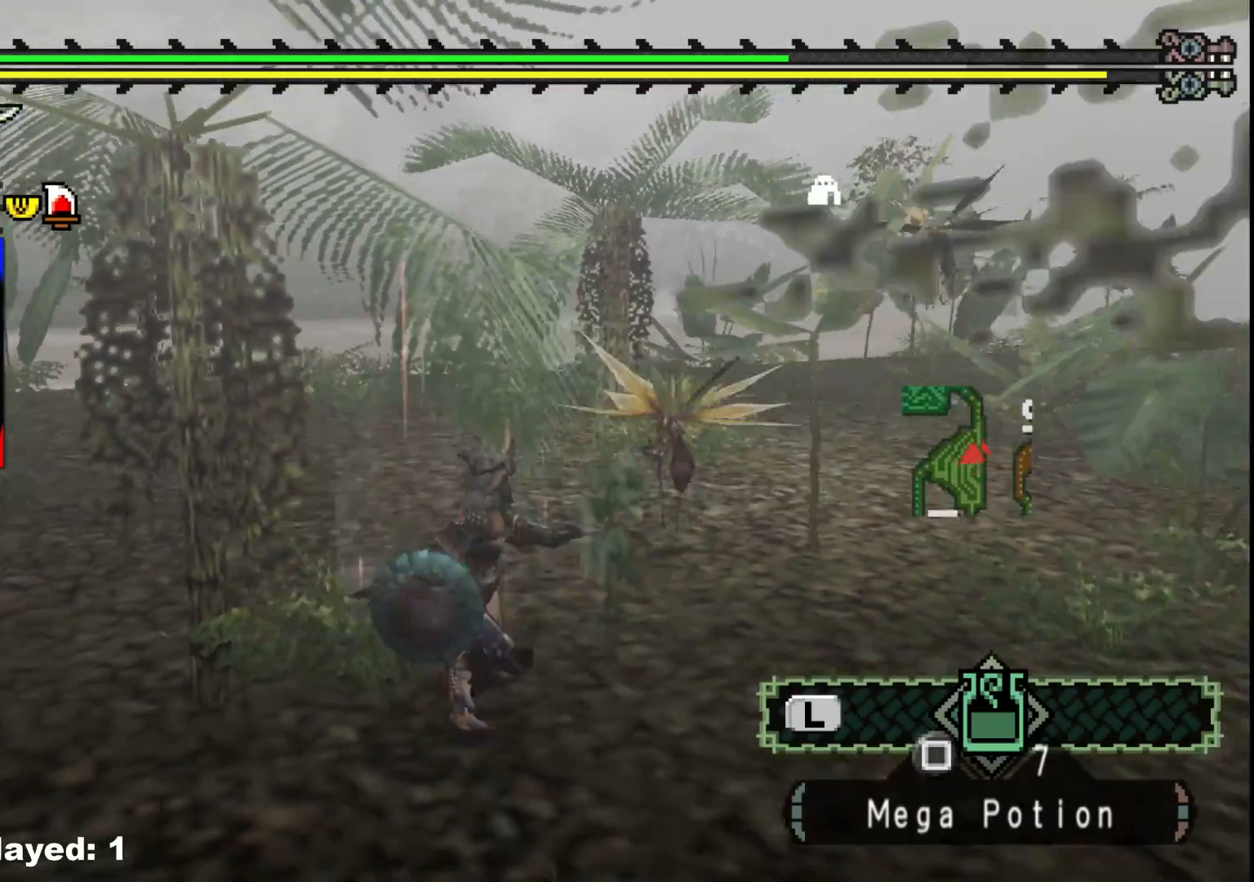
{"dt_ms": 500, "buttons": ["R1"], "left_stick": "up-right", "right_stick": "center", "events": [[133, "left_stick", "right"], [400, "left_stick", "up-right"]]}
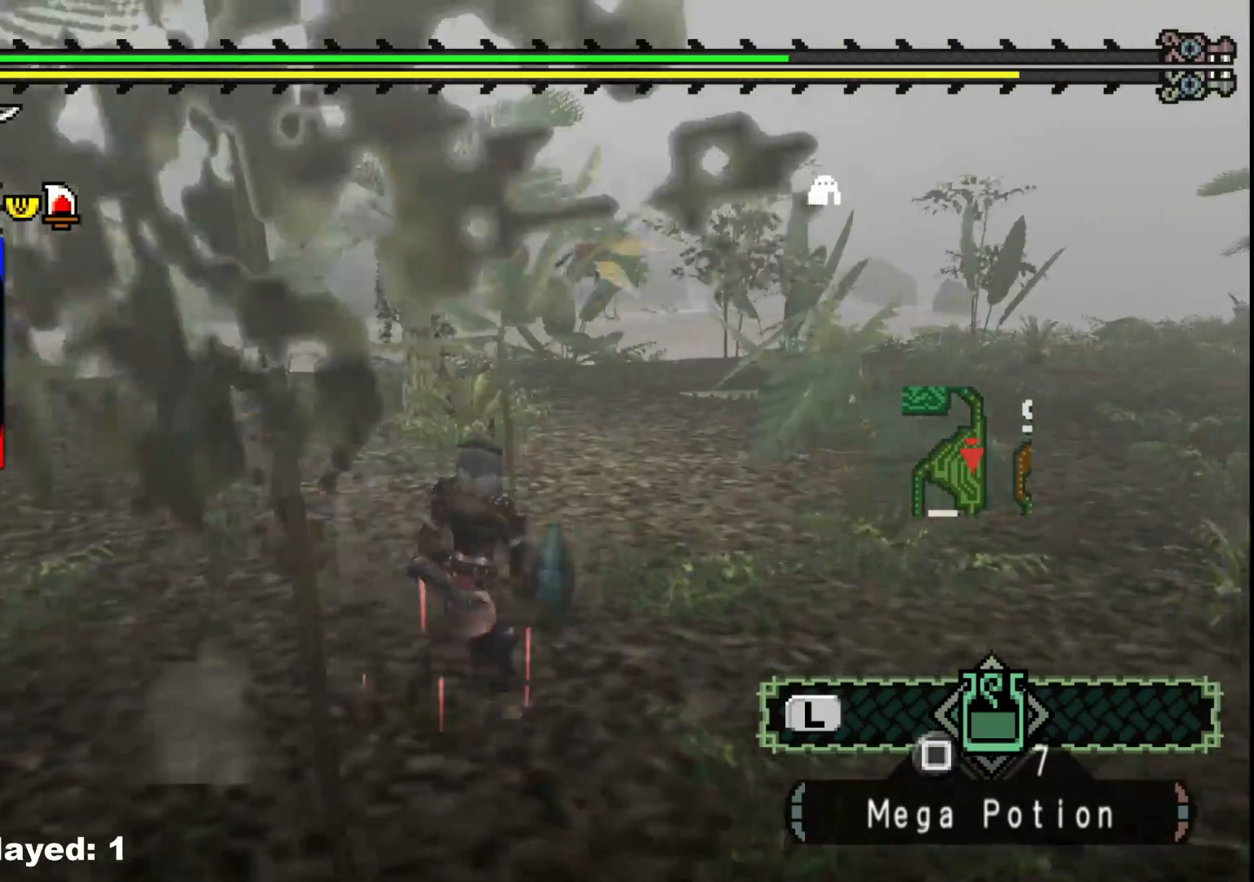
{"dt_ms": 500, "buttons": ["R1"], "left_stick": "up-right", "right_stick": "center", "events": []}
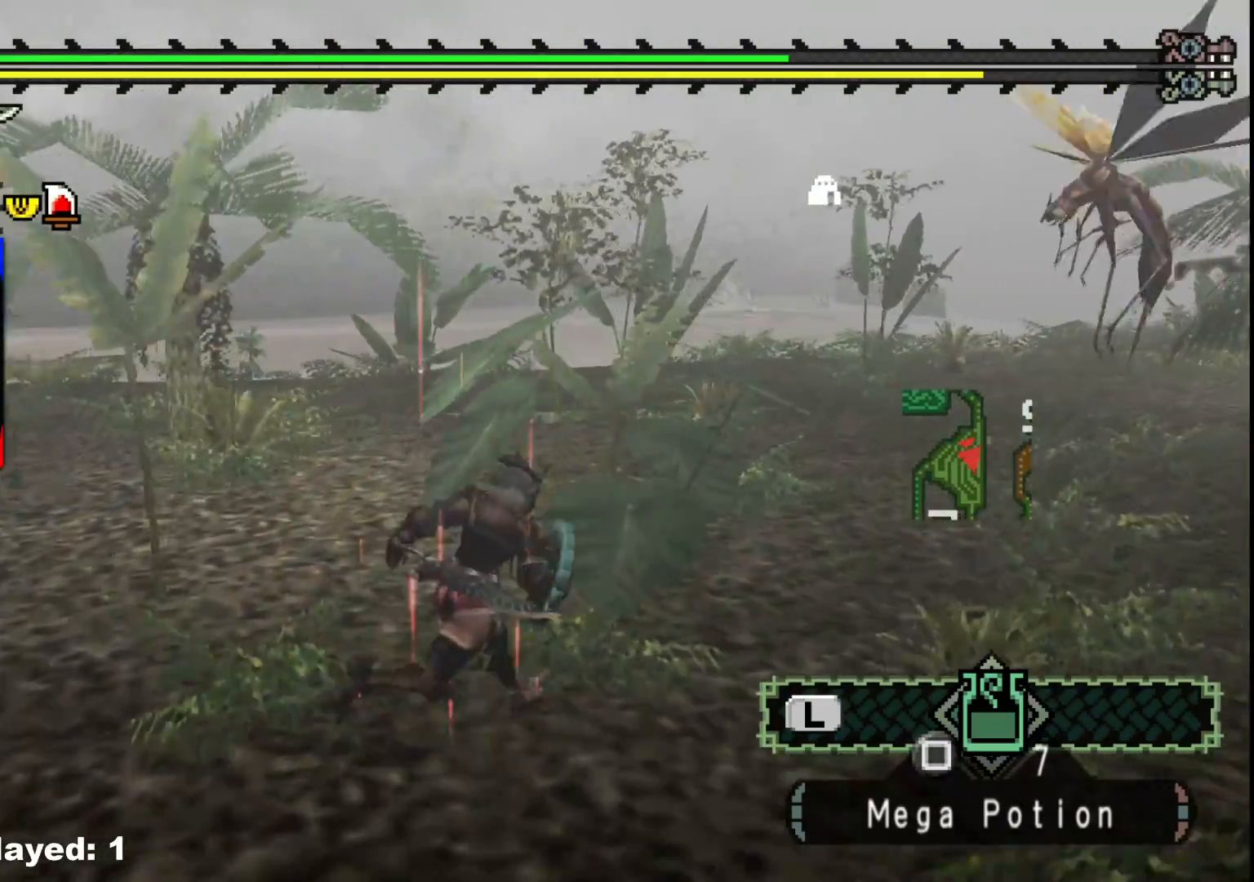
{"dt_ms": 500, "buttons": ["R1"], "left_stick": "up-right", "right_stick": "center", "events": []}
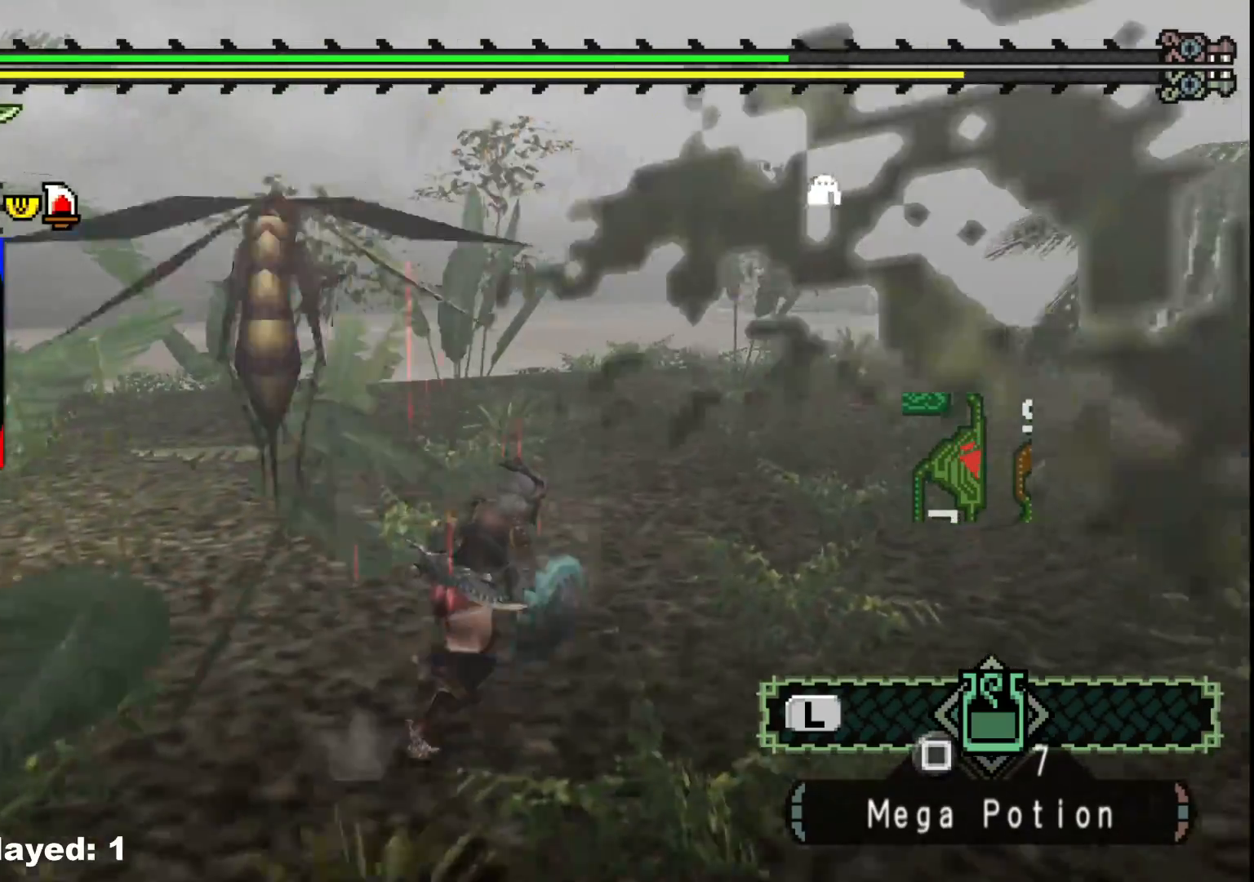
{"dt_ms": 500, "buttons": ["R1"], "left_stick": "up-right", "right_stick": "center", "events": []}
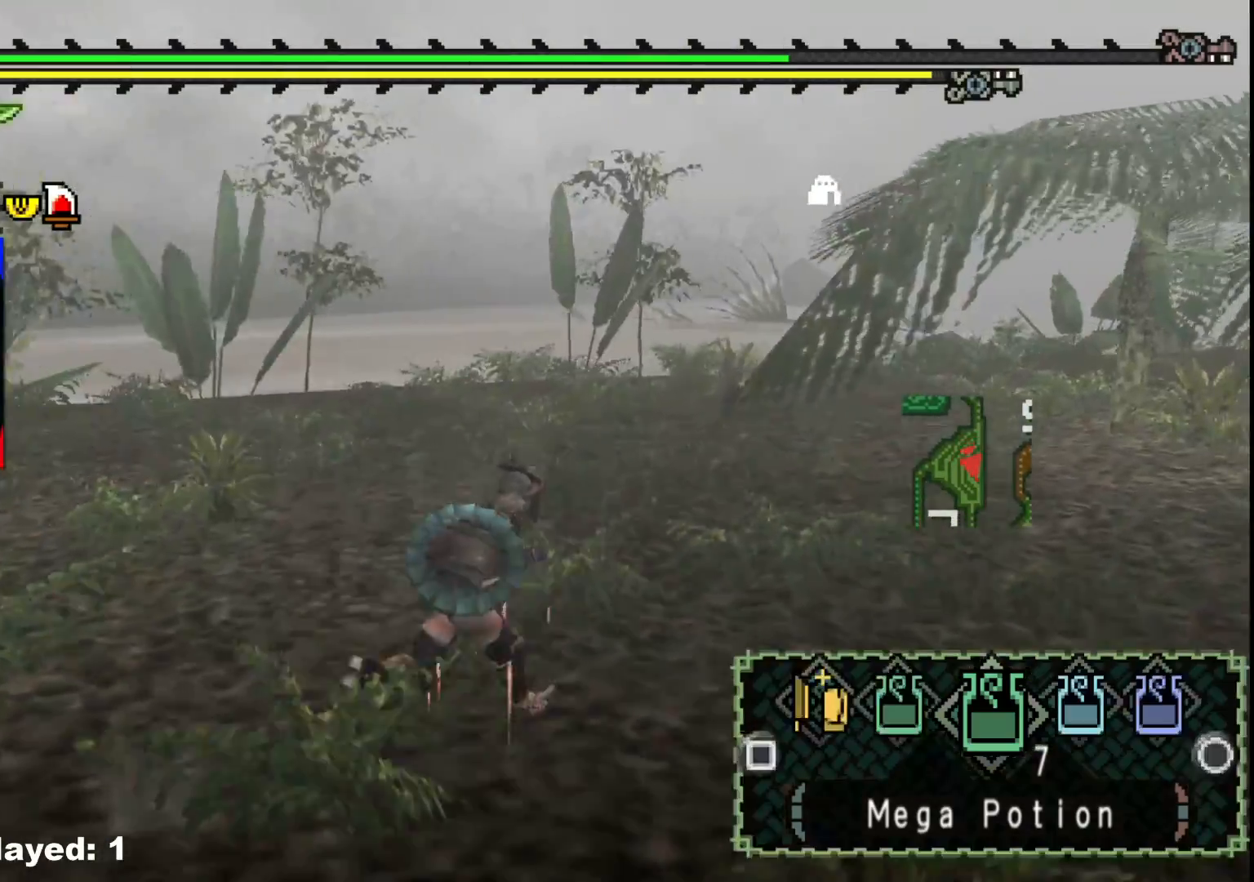
{"dt_ms": 500, "buttons": ["B"], "left_stick": "up-right", "right_stick": "center", "events": [[383, "R1", "up"], [500, "B", "down"]]}
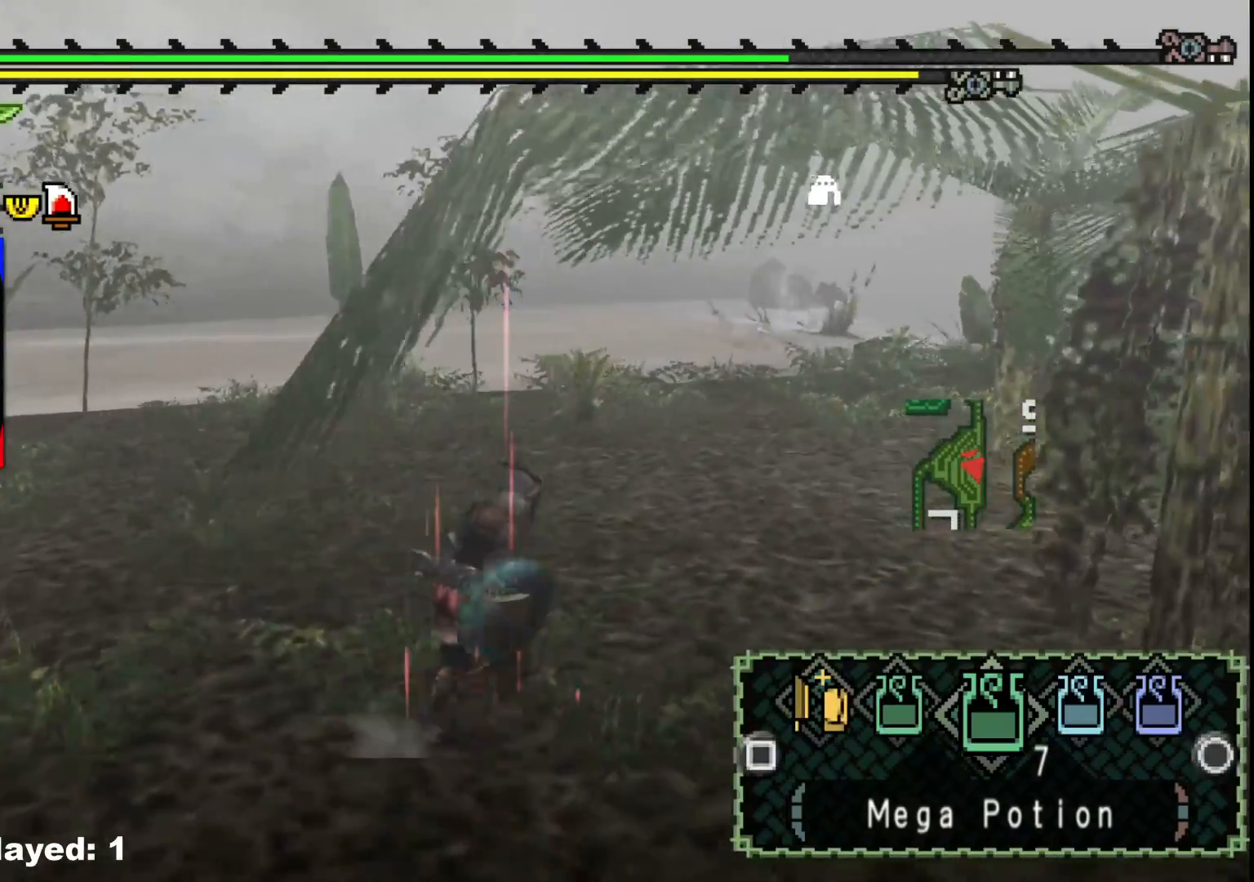
{"dt_ms": 500, "buttons": ["B"], "left_stick": "up-right", "right_stick": "center", "events": [[83, "B", "up"], [150, "B", "down"], [250, "B", "up"], [433, "B", "down"]]}
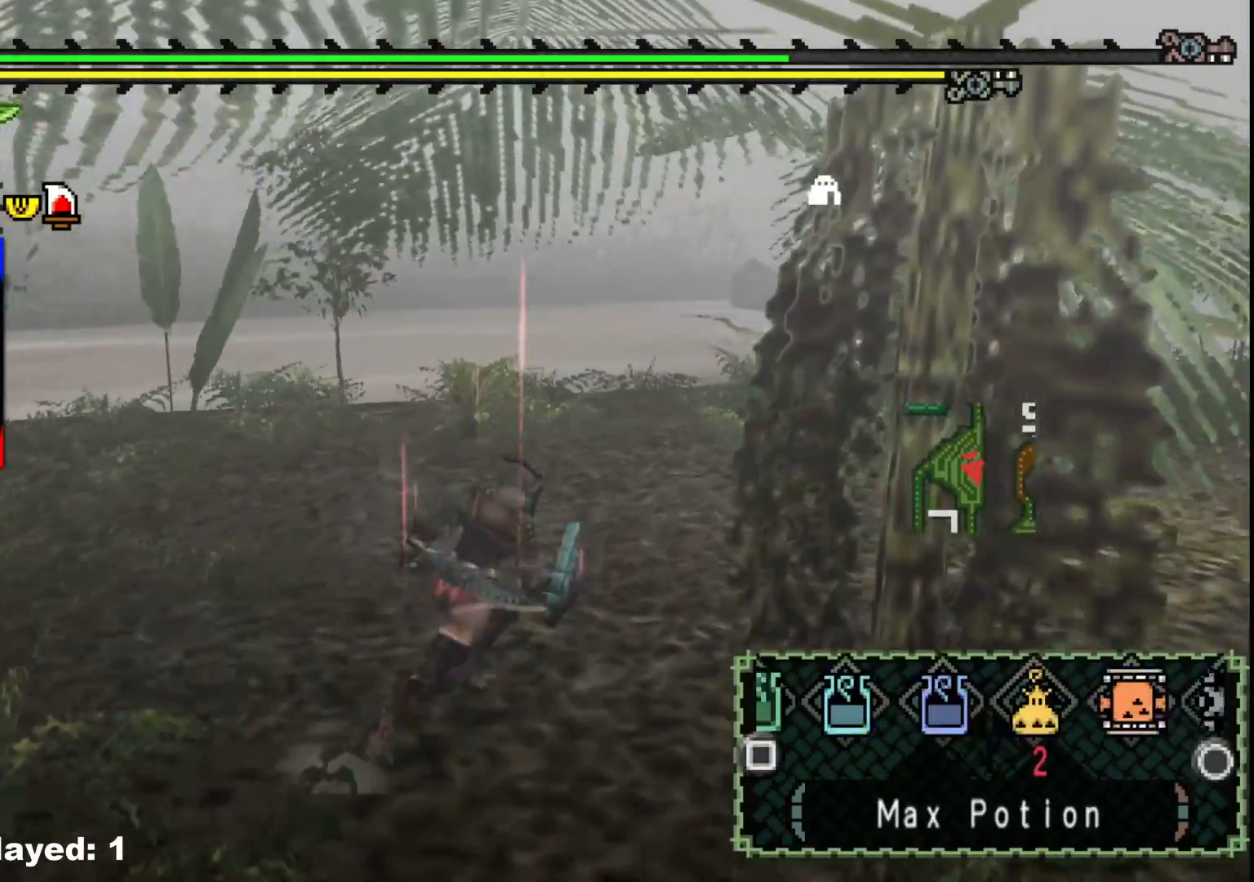
{"dt_ms": 500, "buttons": [], "left_stick": "up-right", "right_stick": "center", "events": [[33, "B", "up"], [117, "B", "down"], [200, "B", "up"], [300, "B", "down"], [383, "B", "up"]]}
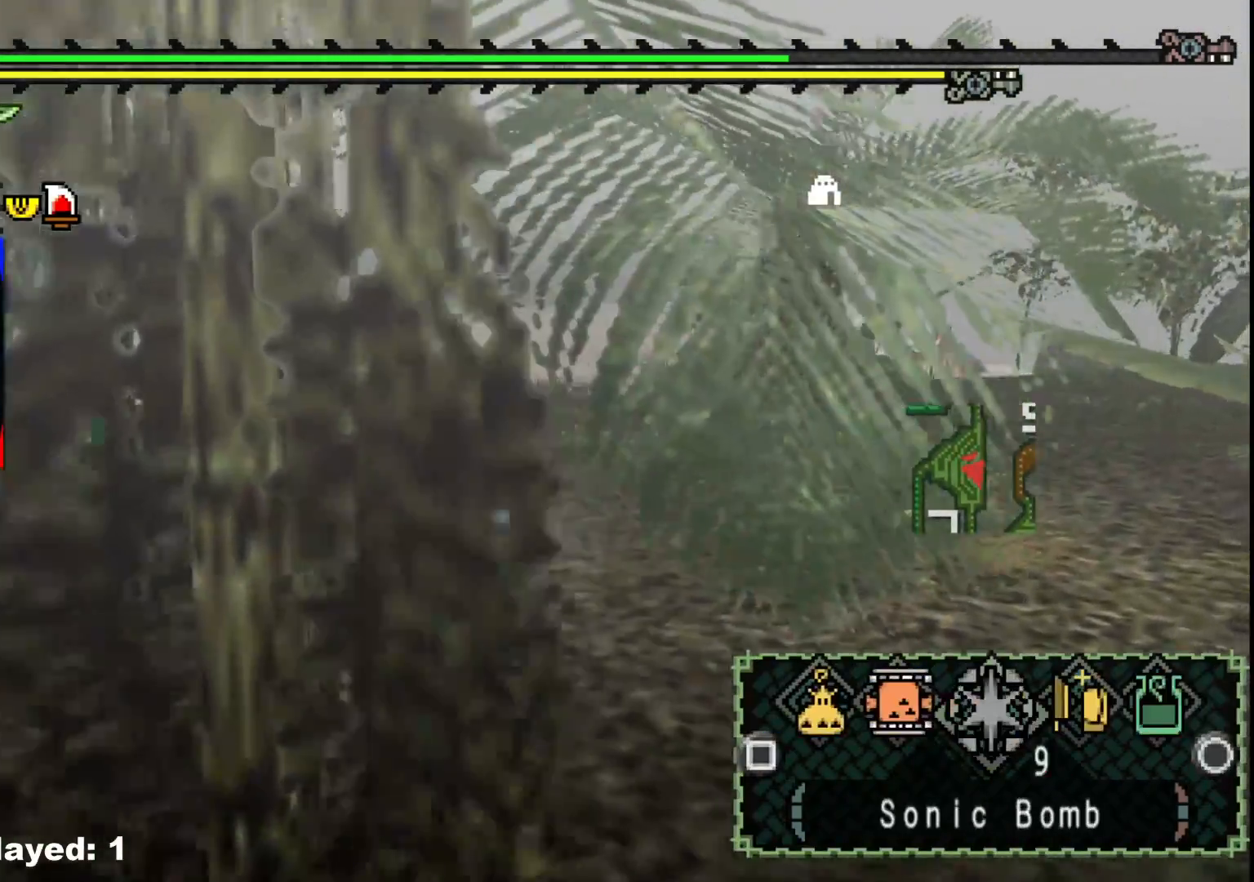
{"dt_ms": 500, "buttons": [], "left_stick": "up-right", "right_stick": "center", "events": []}
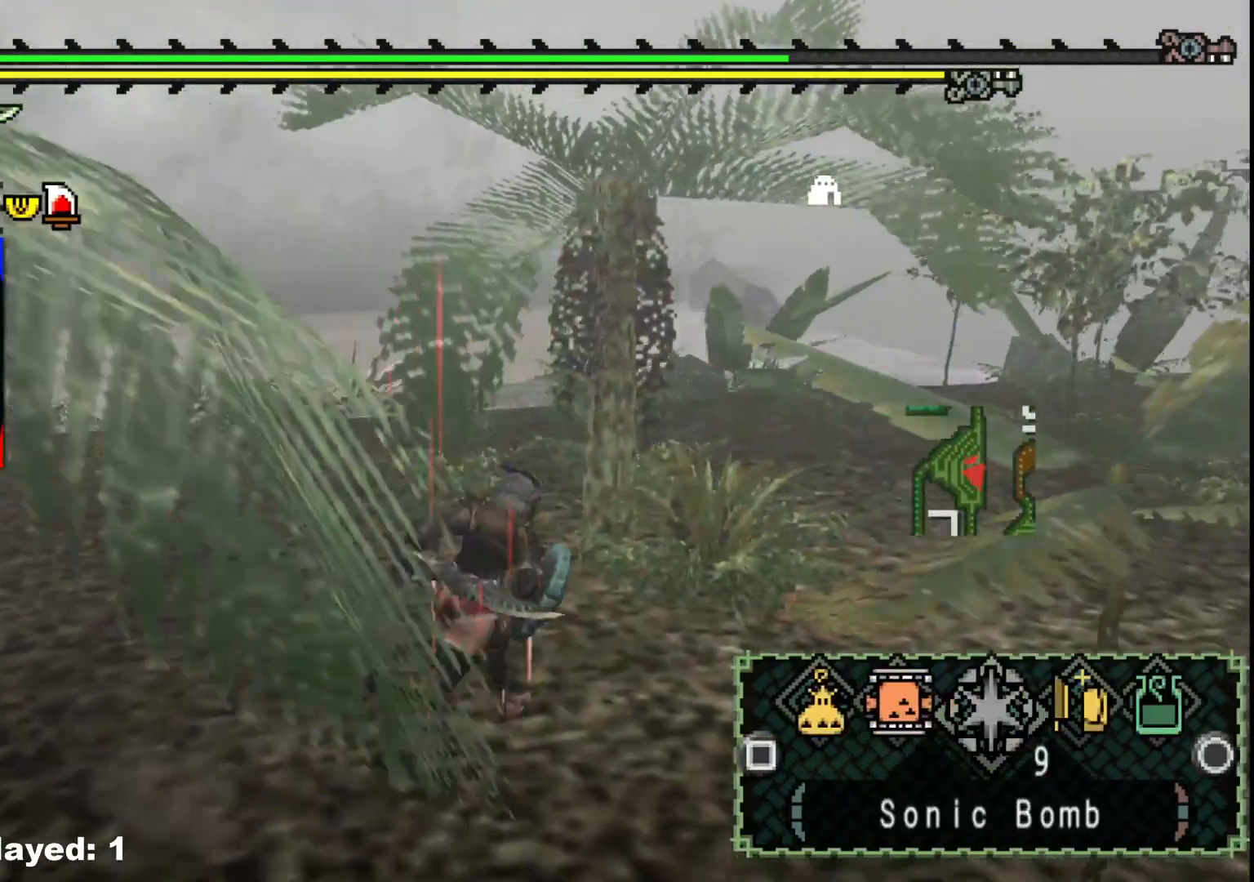
{"dt_ms": 500, "buttons": [], "left_stick": "up-right", "right_stick": "center", "events": []}
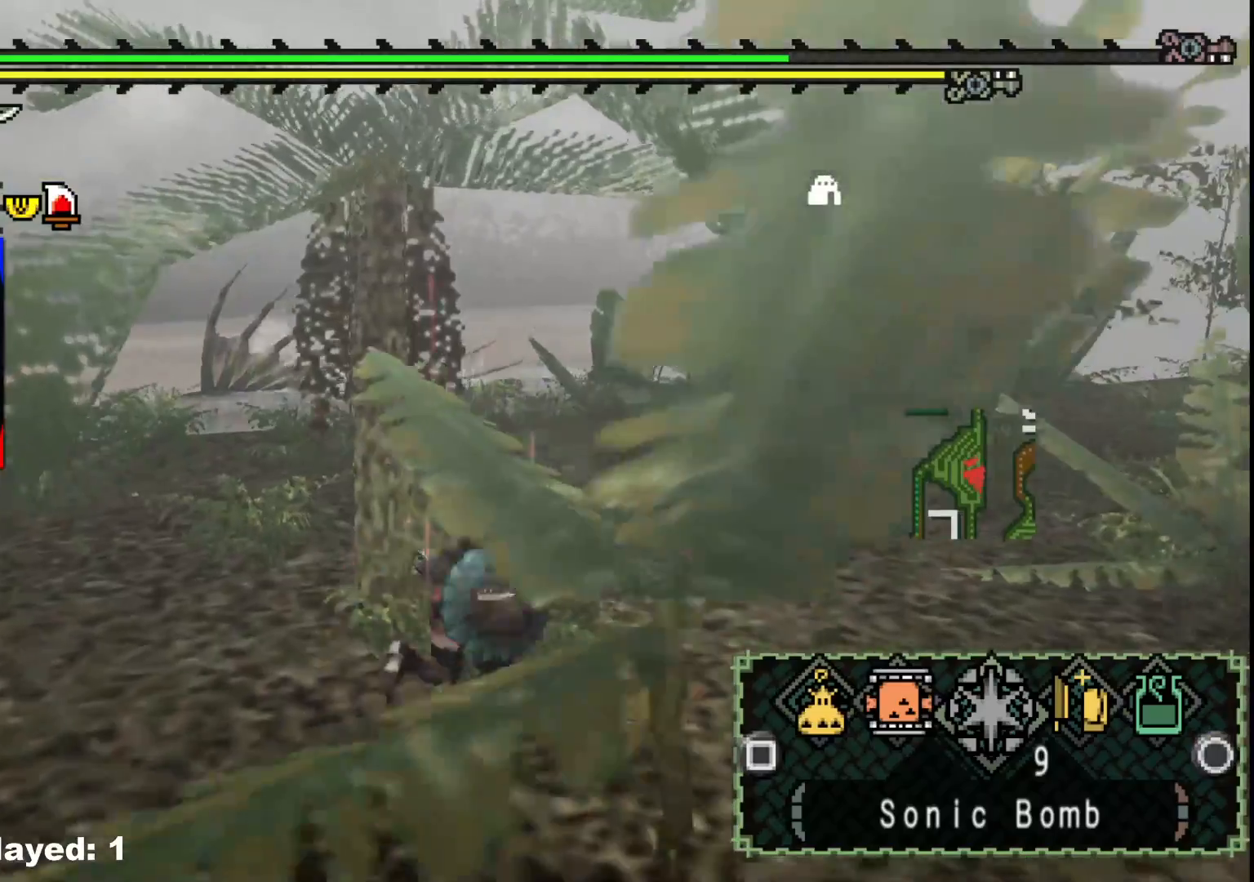
{"dt_ms": 500, "buttons": [], "left_stick": "right", "right_stick": "center", "events": [[467, "left_stick", "right"]]}
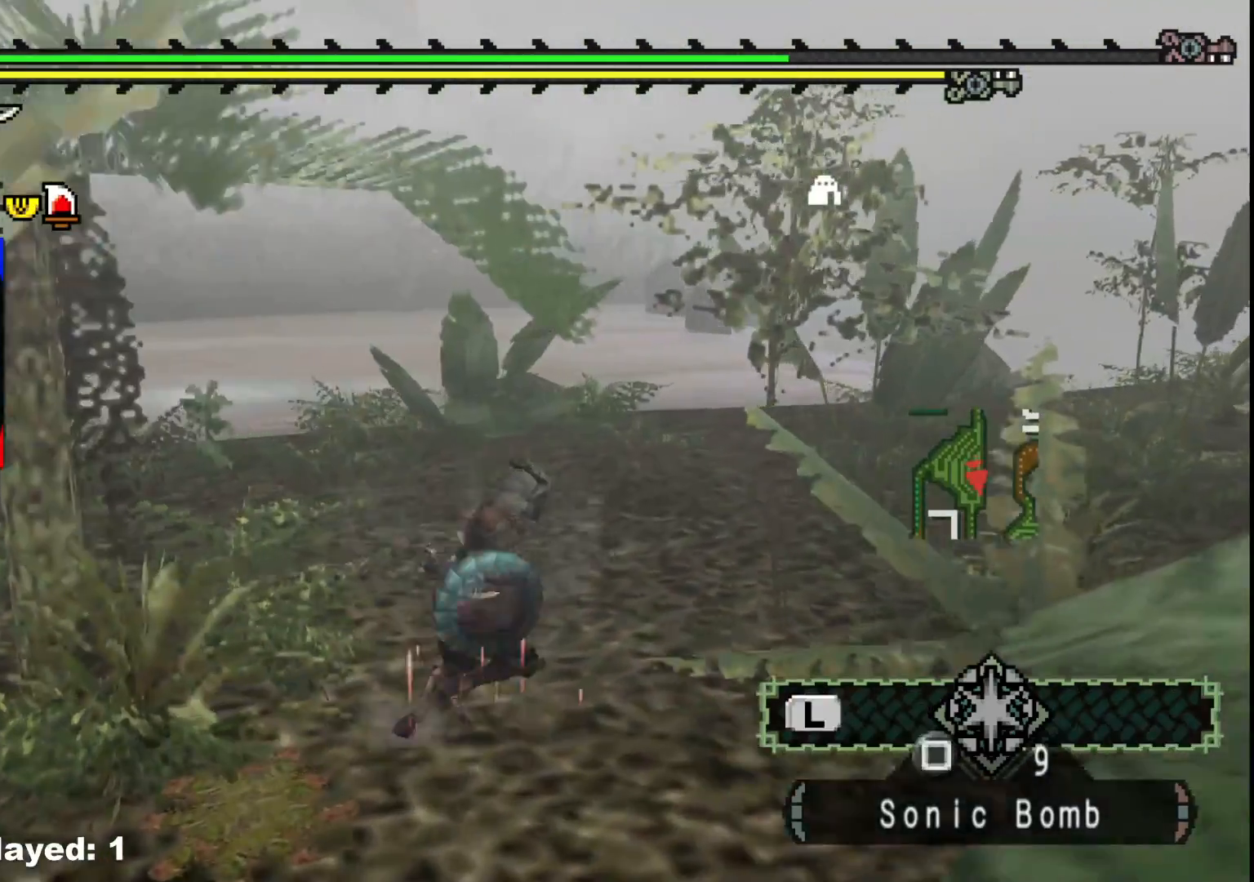
{"dt_ms": 500, "buttons": [], "left_stick": "up-right", "right_stick": "center", "events": [[267, "left_stick", "up-right"]]}